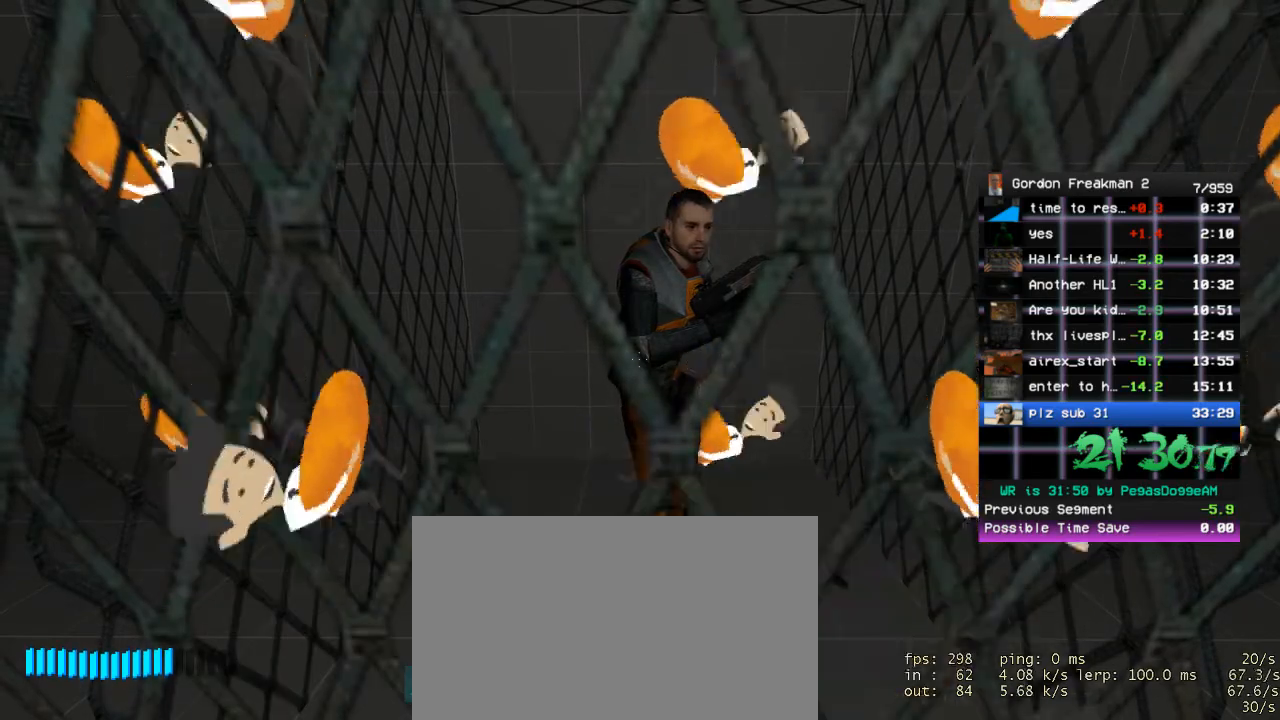
Gameplay with keyboard and mouse; each line is a JSON object with the keys and mouse buttons held at the frame after it. "events" lists presses ("down") and releases ("up") of "1", "2", "3", "4", "5", "a", "alt", "c", "ctrl", "d", "e", "f", "q", "r", "s", "shift", "space", "tab", "v", "w", "x", "z", "mouse_left", "mouse_middle", "mouse_right", "mouse_wheel_up" and "mouse_wheel_down" between this image and that frame as [ms after this image, input, new state], when the widget could be followed in between. "mouse_left", "mouse_middle", "mouse_right", "mouse_wheel_up", "mouse_wheel_down" = the "left", "middle", "right", "wheel_up", "wheel_down" buttons of the "mouse" list. No other keys are recorded. Mouse movement is not recorded.
{"keys": ["w"], "mouse": [], "events": []}
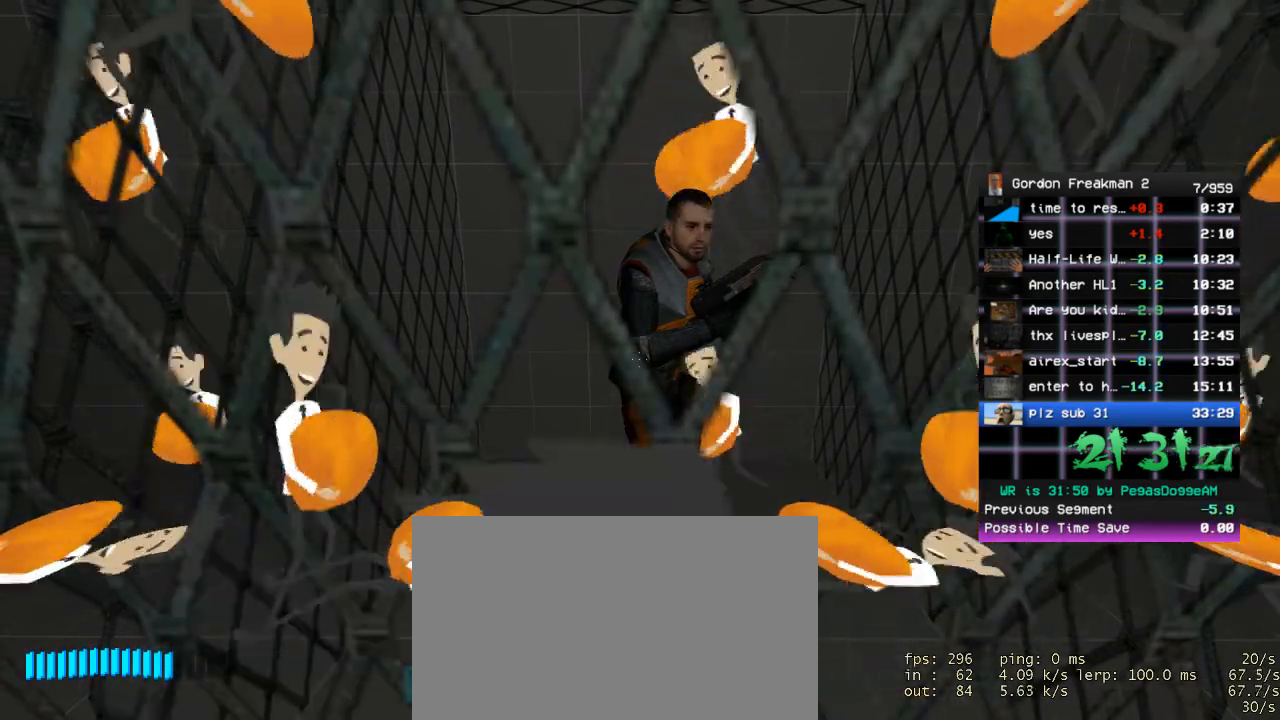
{"keys": ["w"], "mouse": [], "events": []}
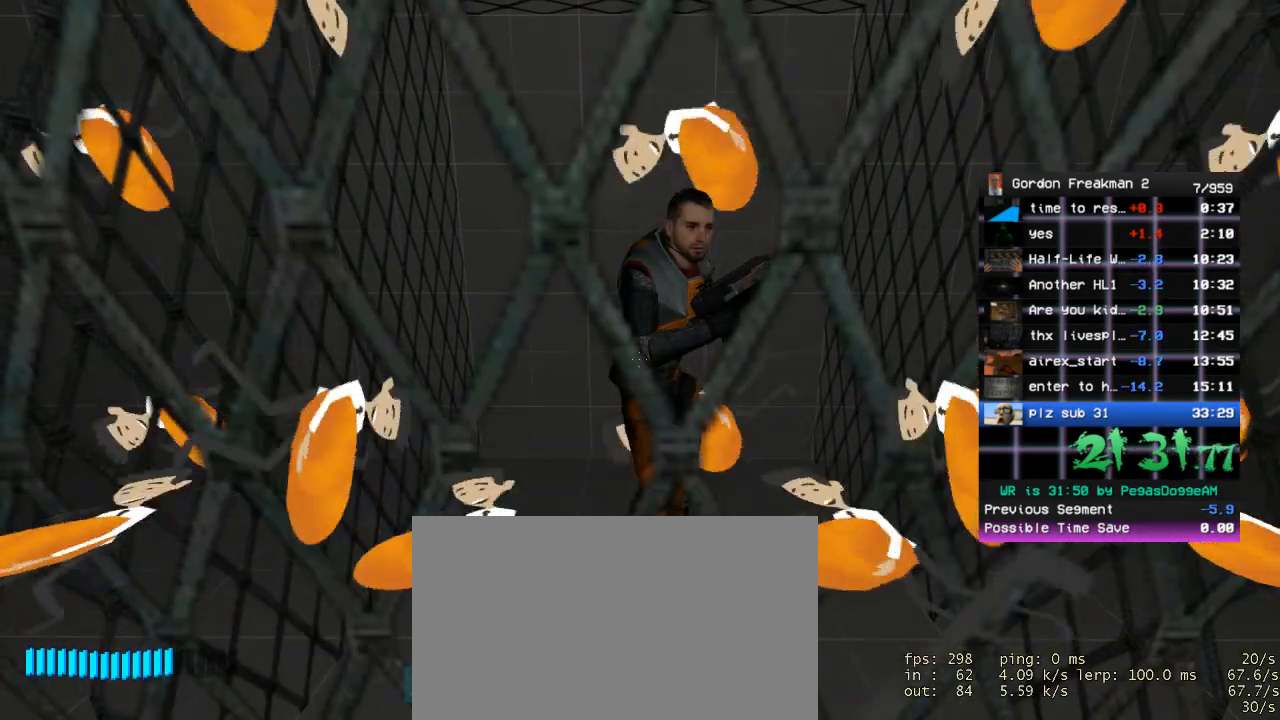
{"keys": ["w"], "mouse": [], "events": []}
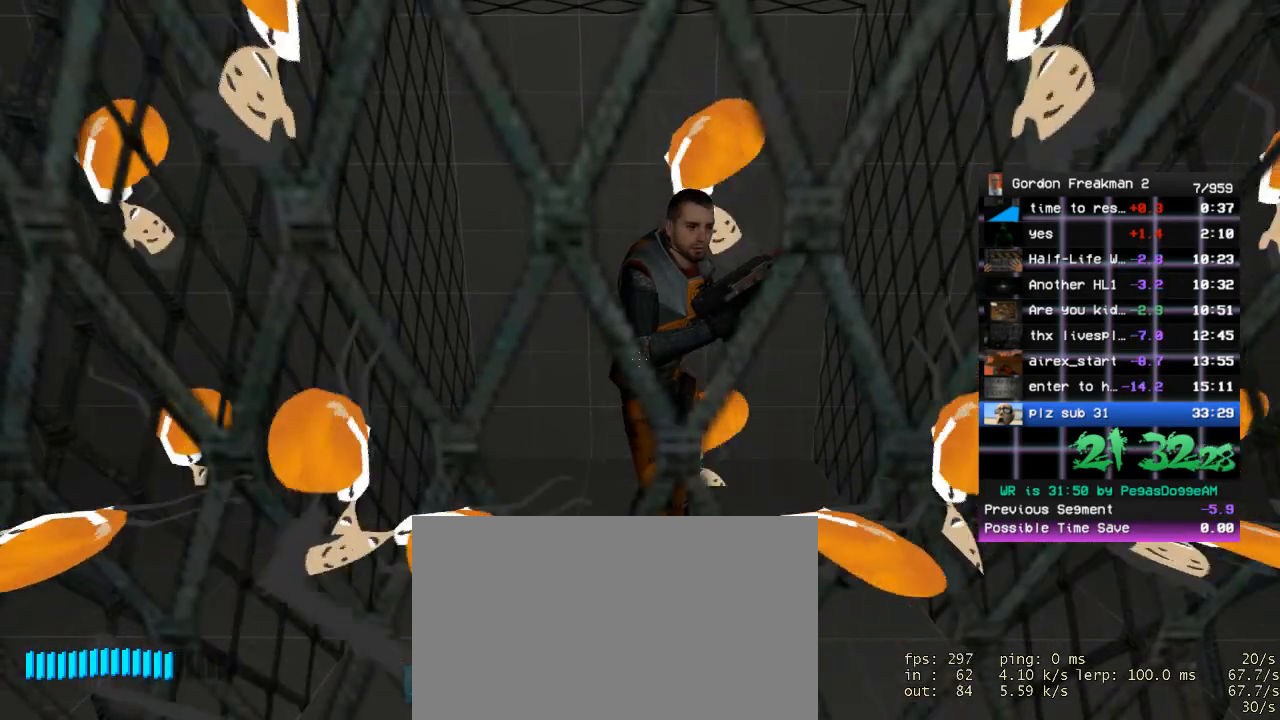
{"keys": ["w"], "mouse": [], "events": []}
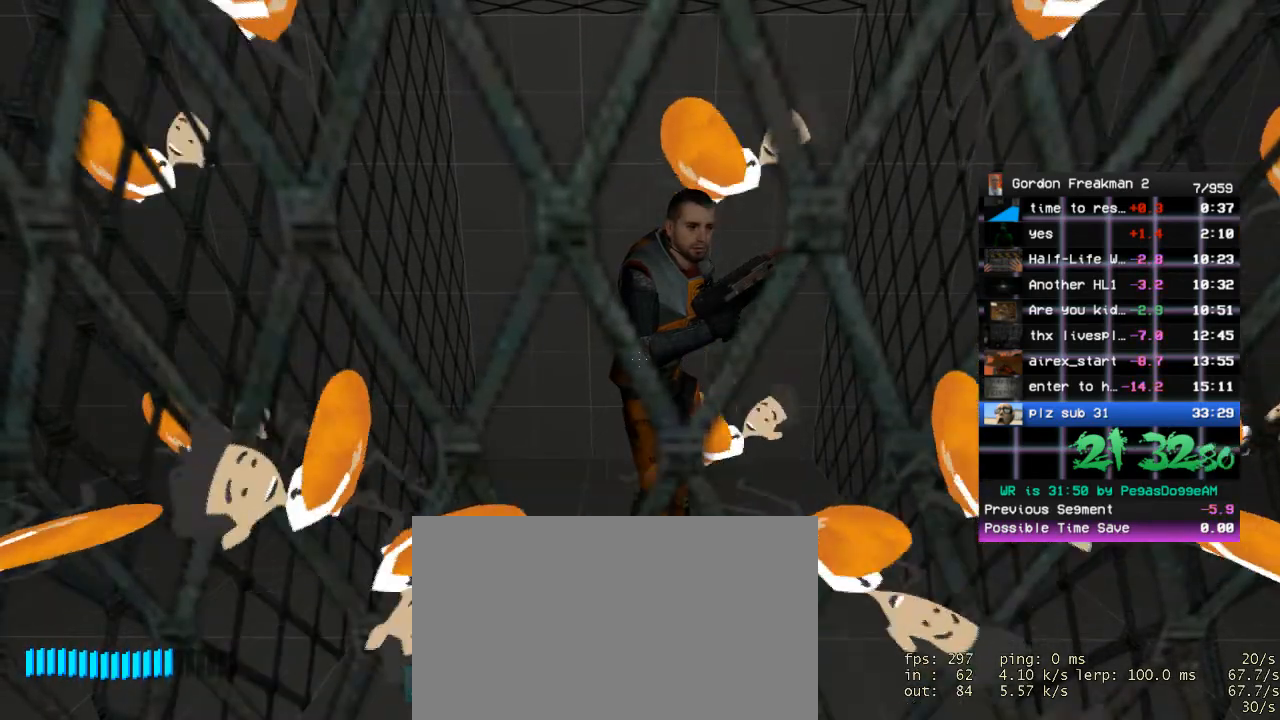
{"keys": ["w"], "mouse": [], "events": []}
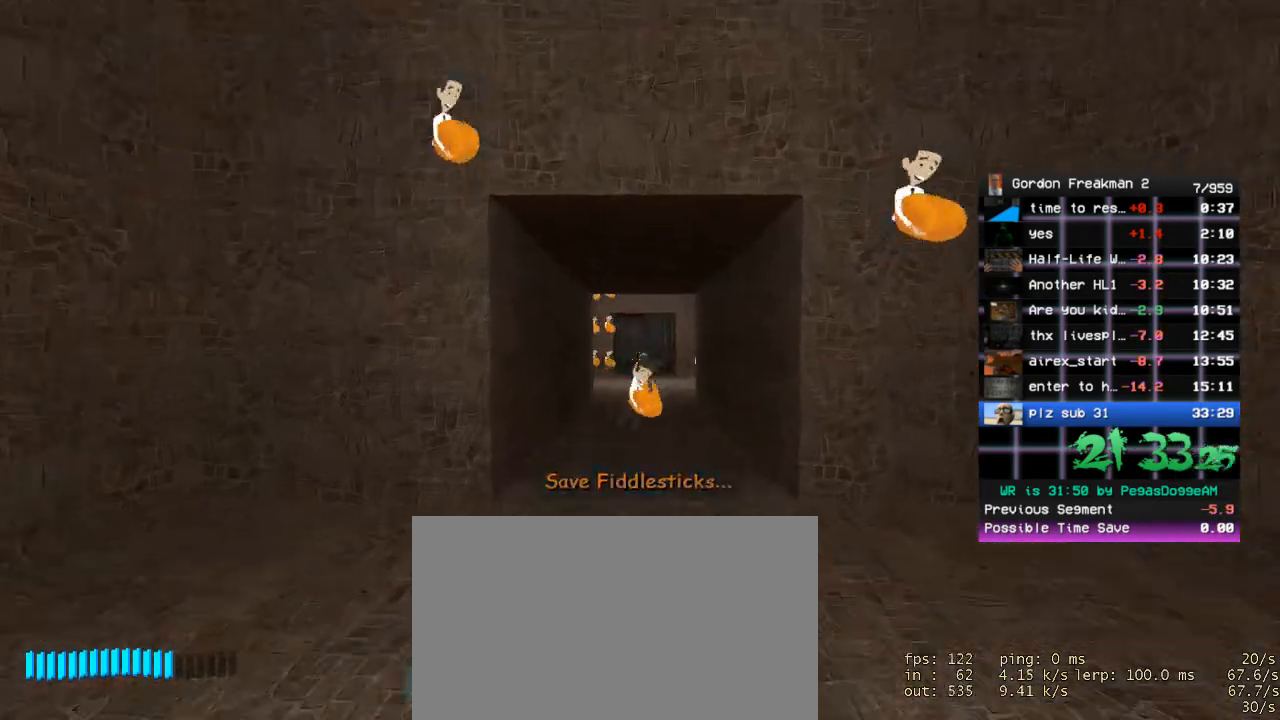
{"keys": ["w"], "mouse": [], "events": [[17, "space", "down"], [100, "space", "up"]]}
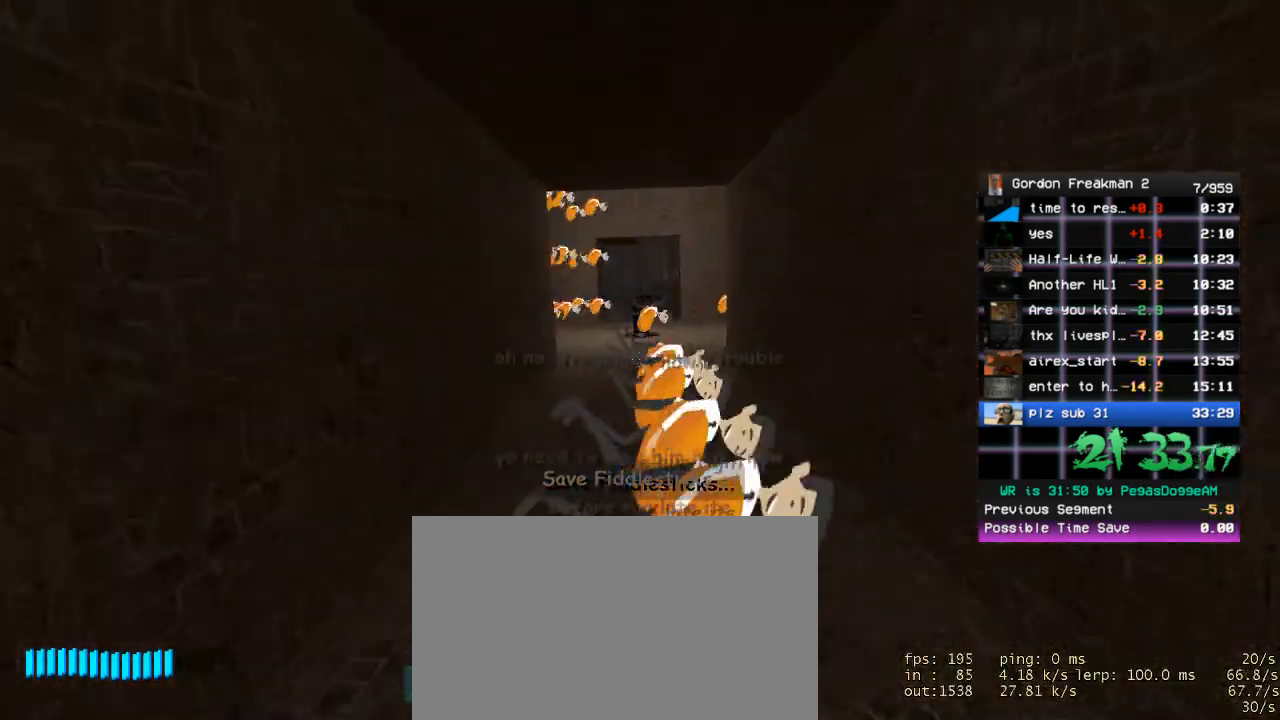
{"keys": ["w"], "mouse": [], "events": [[33, "space", "down"], [117, "space", "up"]]}
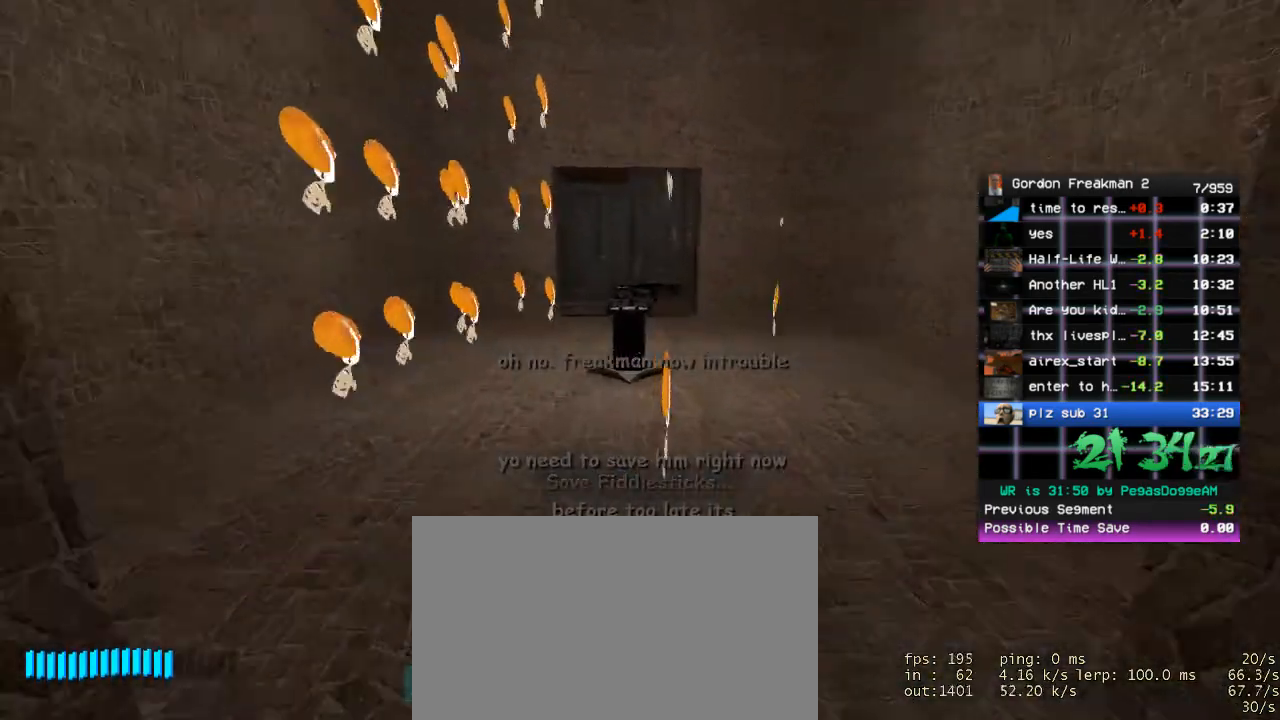
{"keys": ["ctrl", "w"], "mouse": [], "events": [[50, "space", "down"], [133, "ctrl", "down"], [183, "space", "up"], [233, "e", "down"], [333, "e", "up"], [383, "e", "down"], [467, "e", "up"]]}
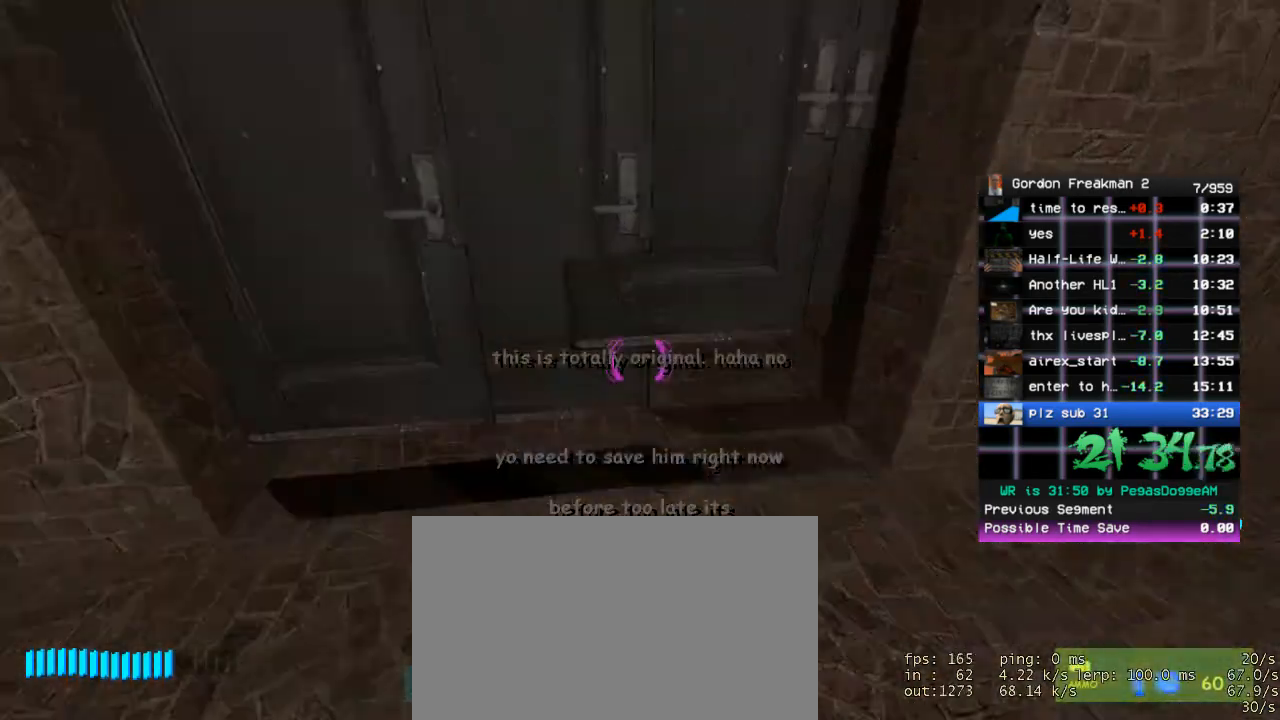
{"keys": ["w"], "mouse": [], "events": [[17, "ctrl", "up"], [100, "mouse_left", "down"], [200, "mouse_left", "up"], [250, "mouse_left", "down"], [333, "mouse_left", "up"], [383, "mouse_left", "down"], [483, "mouse_left", "up"]]}
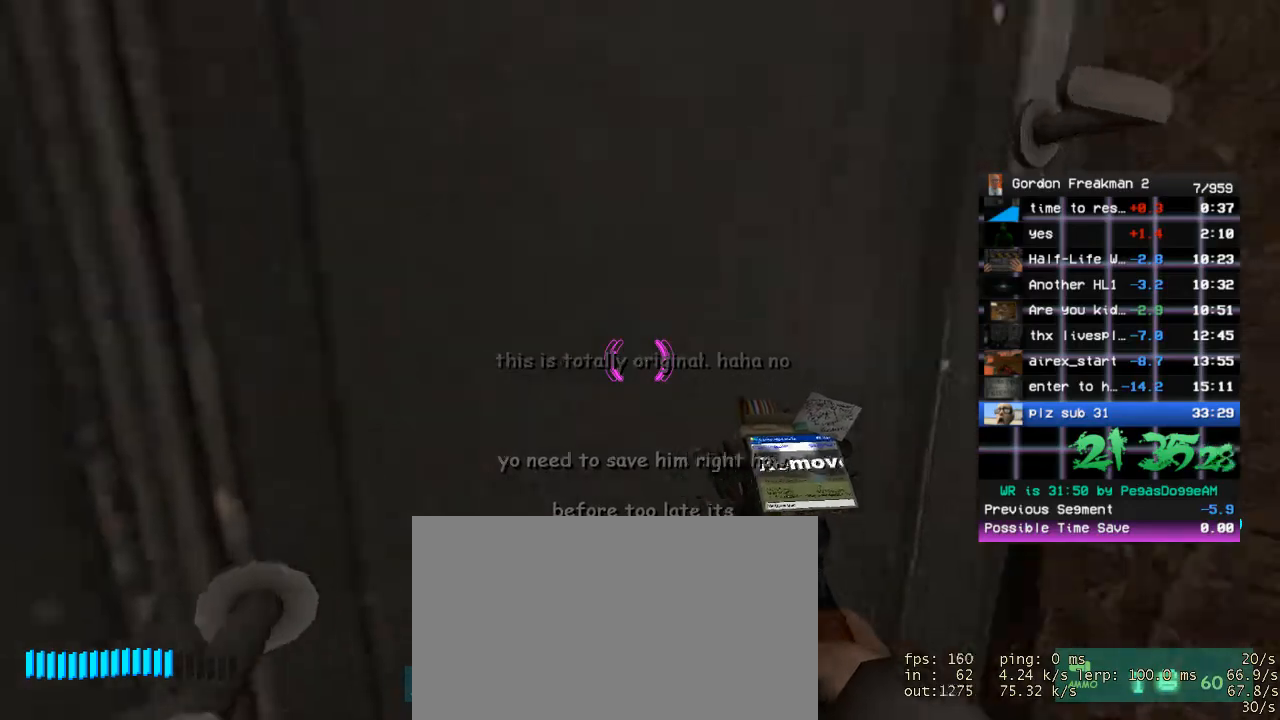
{"keys": ["d", "w"], "mouse": [], "events": [[33, "mouse_left", "down"], [117, "mouse_left", "up"], [167, "mouse_left", "down"], [267, "mouse_left", "up"], [350, "mouse_left", "down"], [400, "d", "down"], [450, "mouse_left", "up"]]}
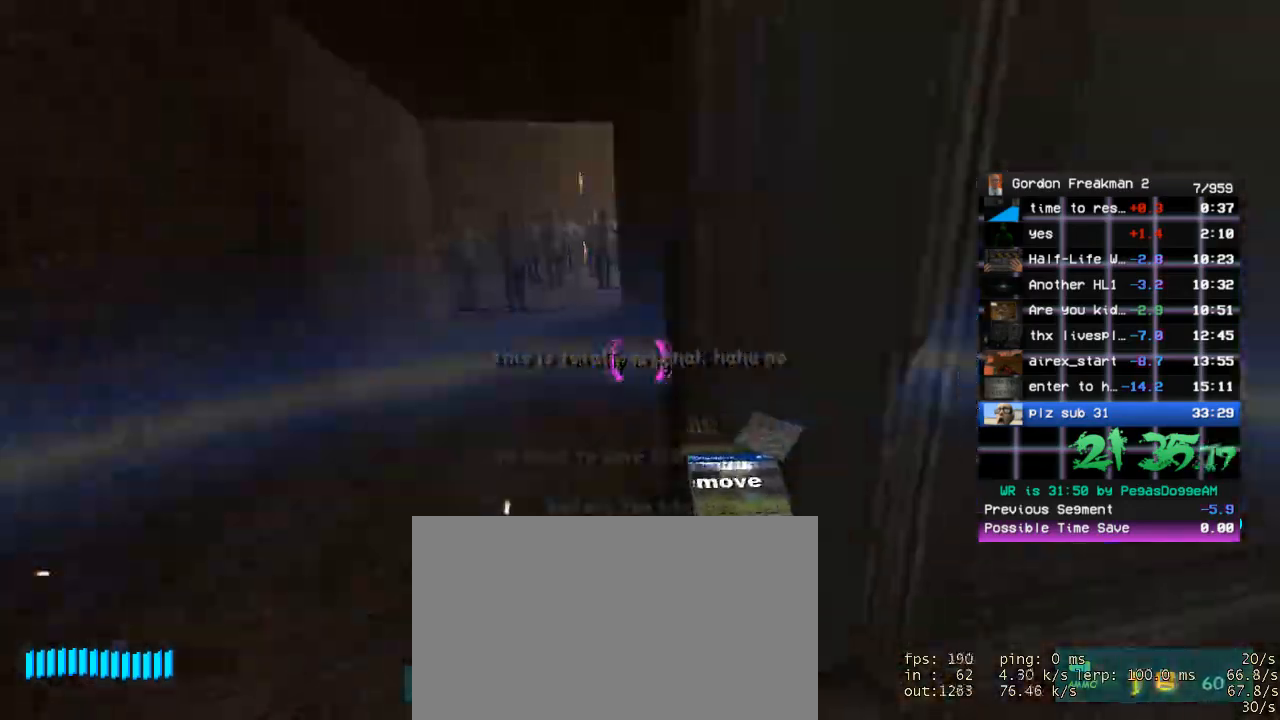
{"keys": ["w"], "mouse": [], "events": [[50, "d", "up"], [133, "a", "down"], [133, "mouse_left", "down"], [283, "a", "up"], [283, "mouse_left", "up"], [333, "mouse_left", "down"], [367, "a", "down"], [417, "mouse_left", "up"], [467, "a", "up"]]}
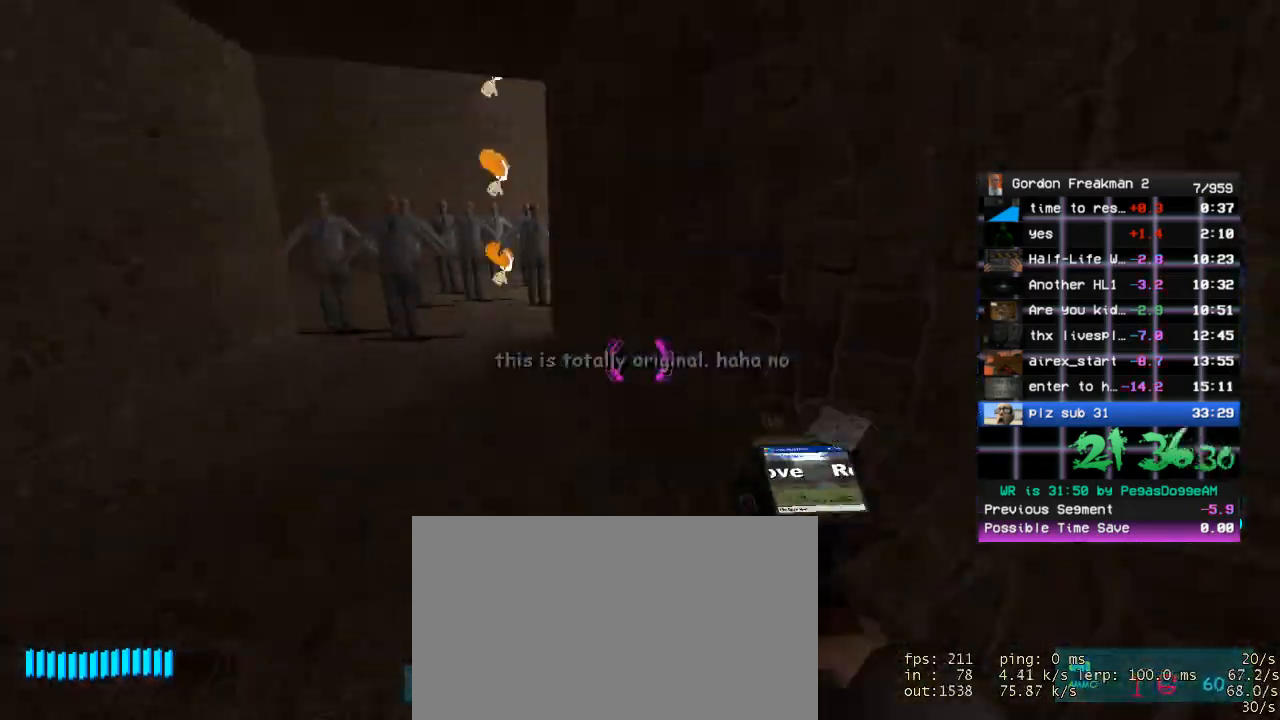
{"keys": ["w"], "mouse": [], "events": [[17, "space", "down"], [150, "space", "up"]]}
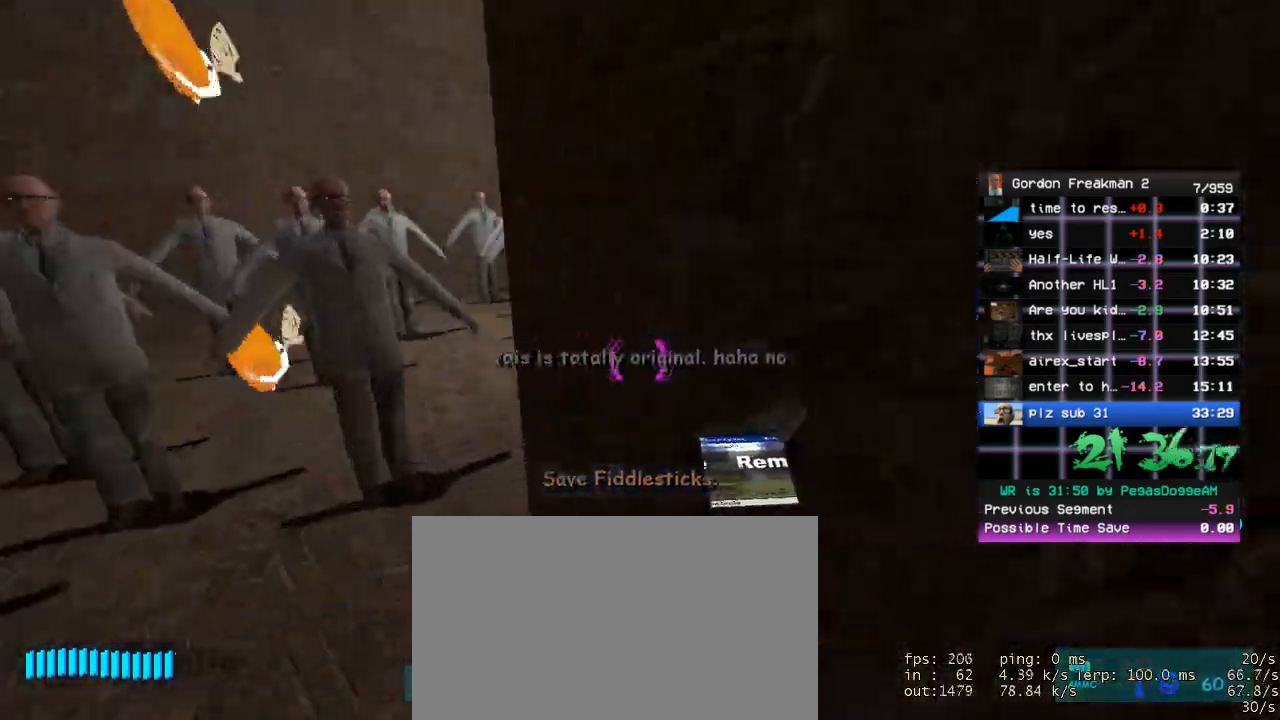
{"keys": ["w"], "mouse": [], "events": [[167, "d", "down"], [267, "d", "up"]]}
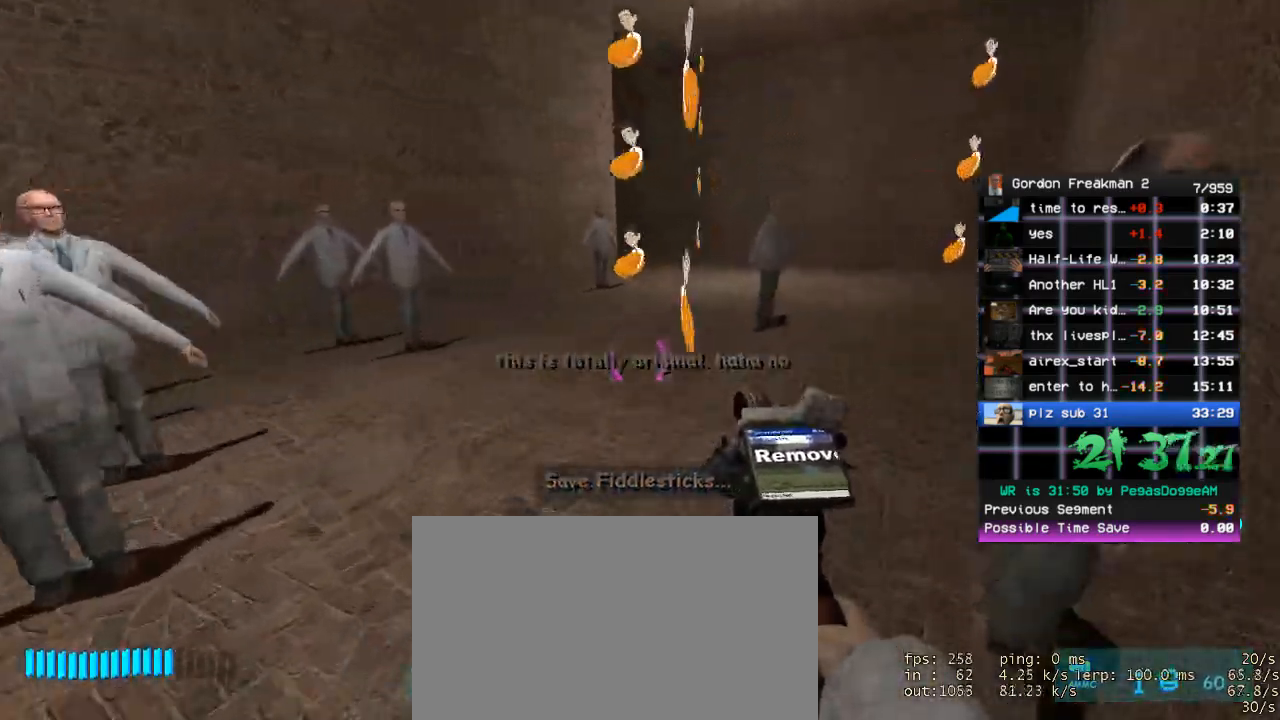
{"keys": ["w"], "mouse": [], "events": [[50, "a", "down"], [50, "space", "down"], [100, "w", "up"], [133, "space", "up"], [283, "w", "down"], [333, "a", "up"]]}
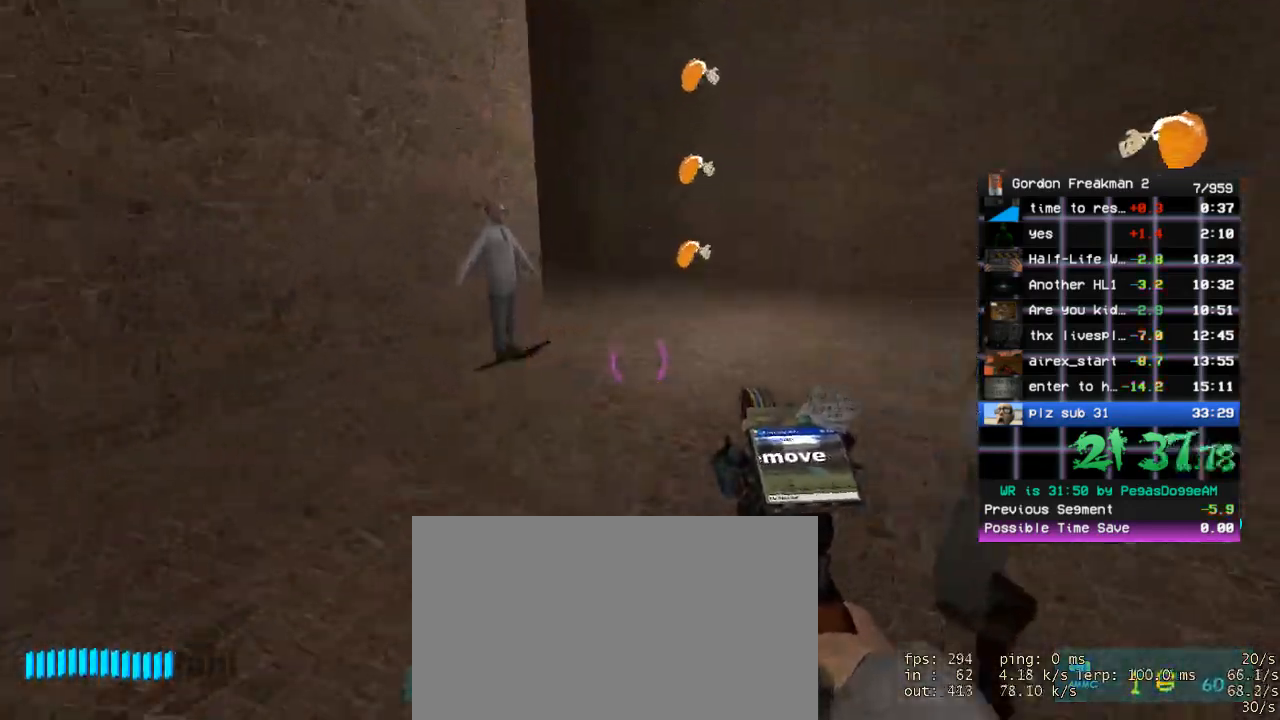
{"keys": ["a", "w"], "mouse": [], "events": [[100, "space", "down"], [150, "d", "down"], [150, "w", "up"], [200, "space", "up"], [350, "d", "up"], [383, "w", "down"], [433, "a", "down"]]}
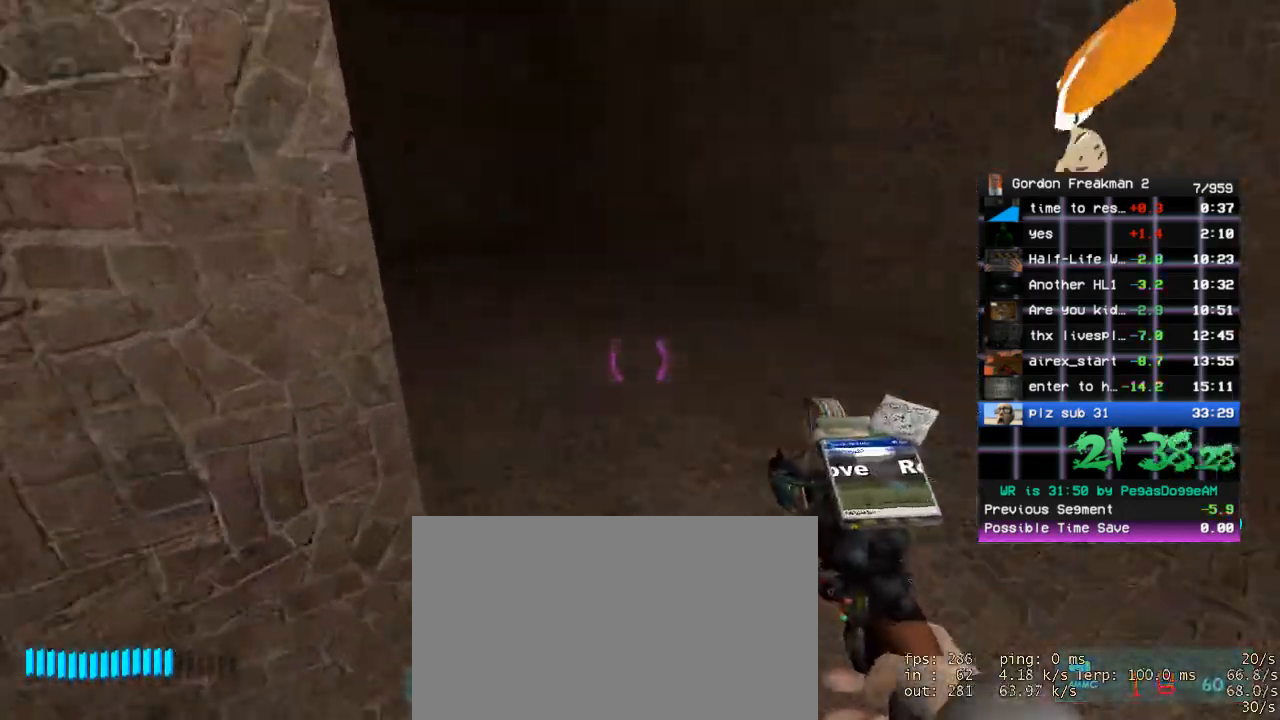
{"keys": ["a", "w"], "mouse": [], "events": [[117, "space", "down"], [217, "w", "up"], [267, "space", "up"], [450, "w", "down"]]}
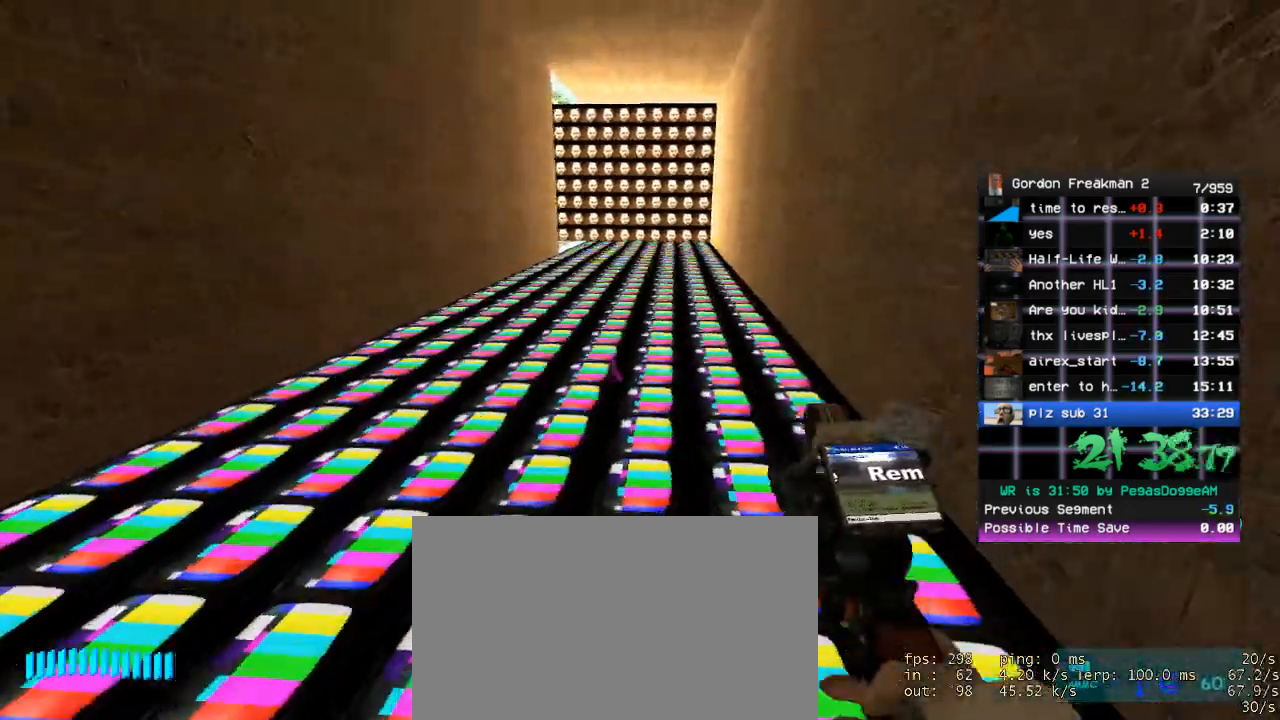
{"keys": ["w"], "mouse": [], "events": [[50, "a", "up"], [183, "space", "down"], [283, "a", "down"], [283, "space", "up"], [367, "w", "up"], [467, "a", "up"], [467, "w", "down"]]}
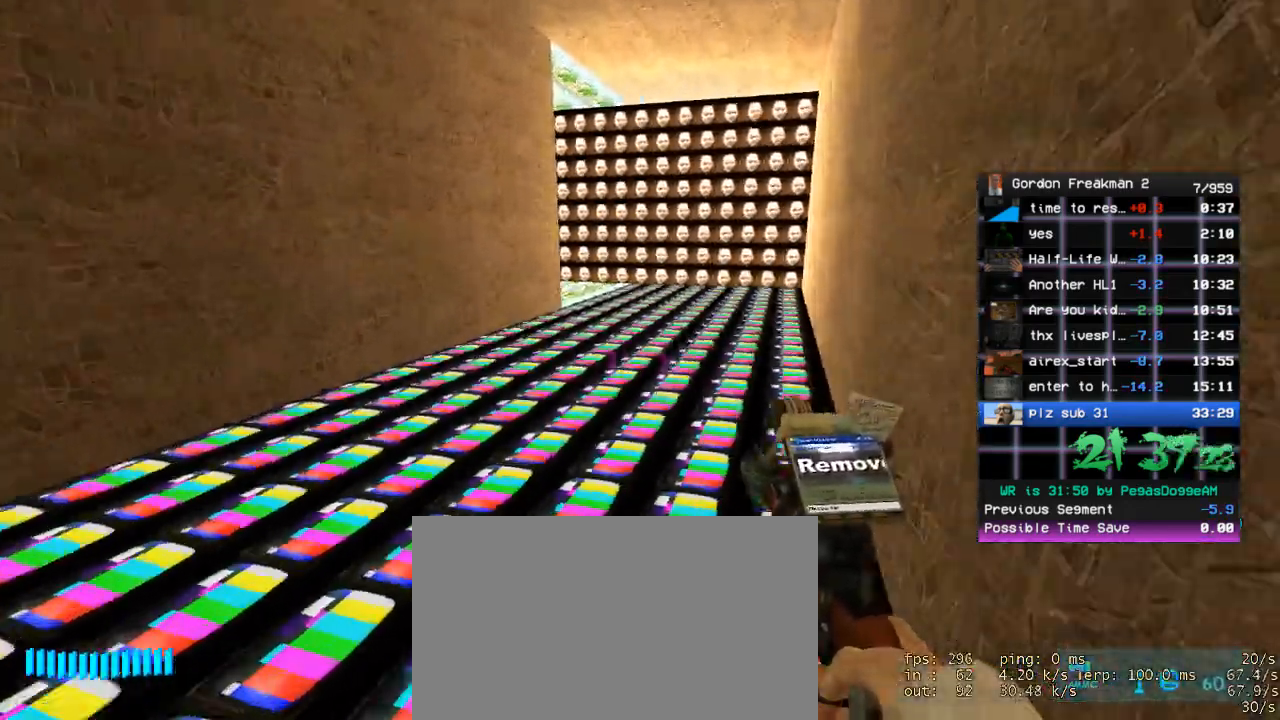
{"keys": ["w"], "mouse": [], "events": [[200, "space", "down"], [350, "space", "up"]]}
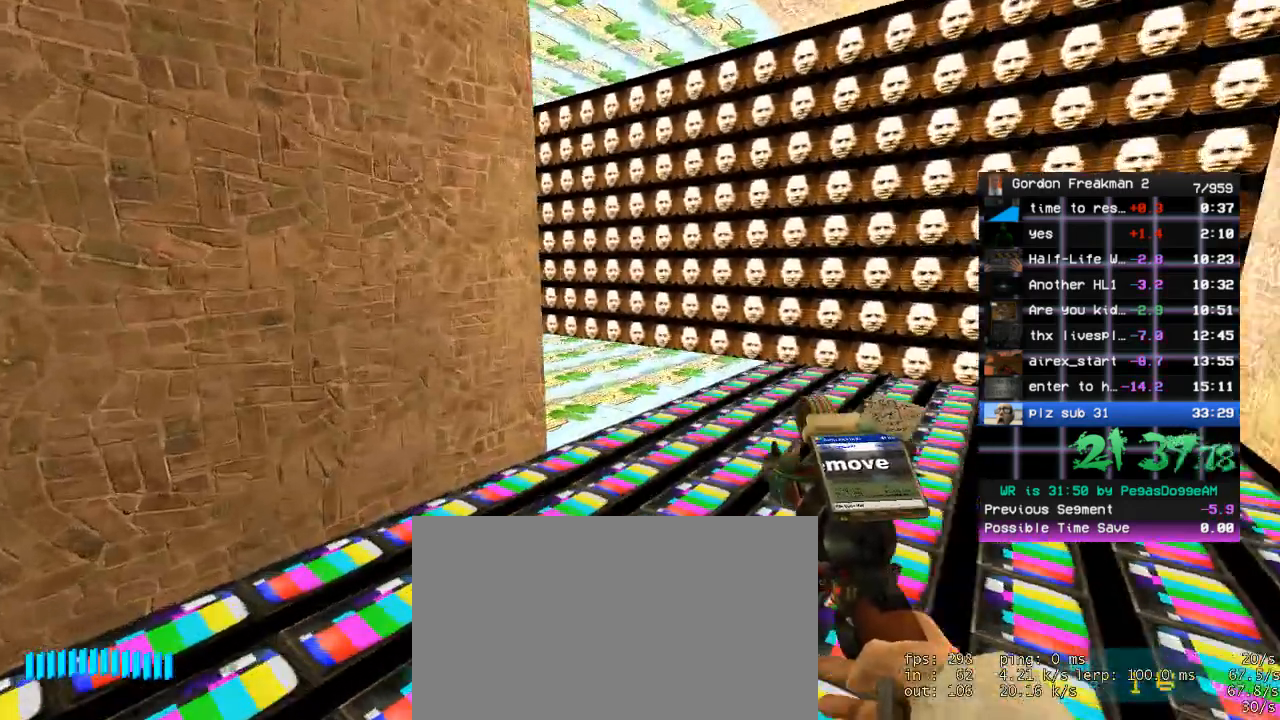
{"keys": ["a"], "mouse": ["left"], "events": [[83, "w", "up"], [267, "a", "down"], [450, "mouse_left", "down"]]}
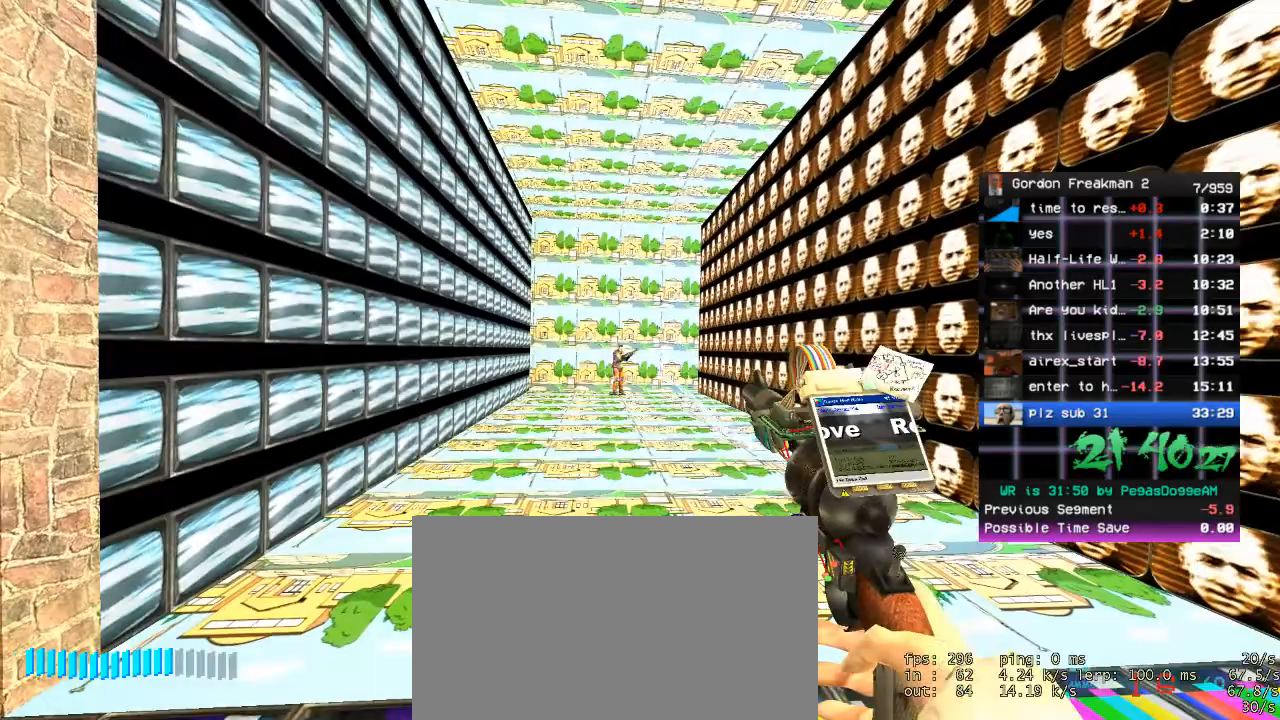
{"keys": ["a", "space"], "mouse": [], "events": [[50, "mouse_left", "up"], [233, "w", "down"], [333, "space", "down"], [417, "w", "up"]]}
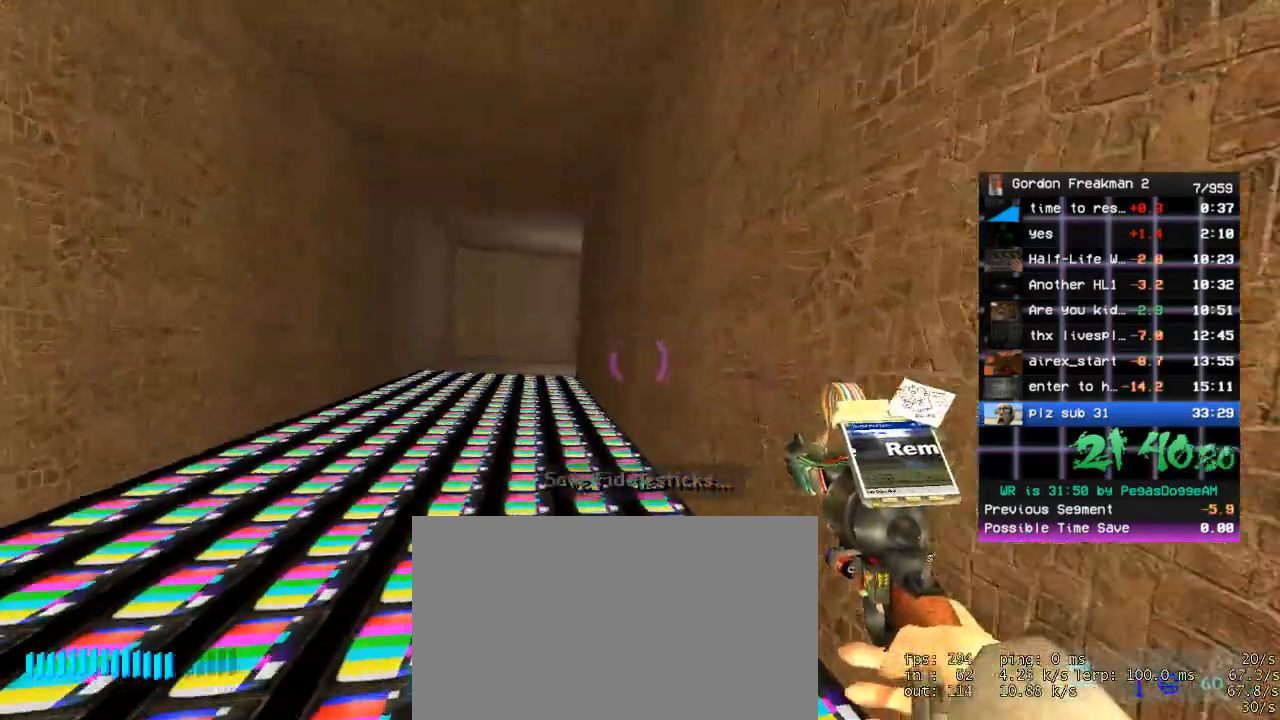
{"keys": ["space", "w"], "mouse": [], "events": [[17, "space", "up"], [67, "w", "down"], [250, "a", "up"], [383, "space", "down"]]}
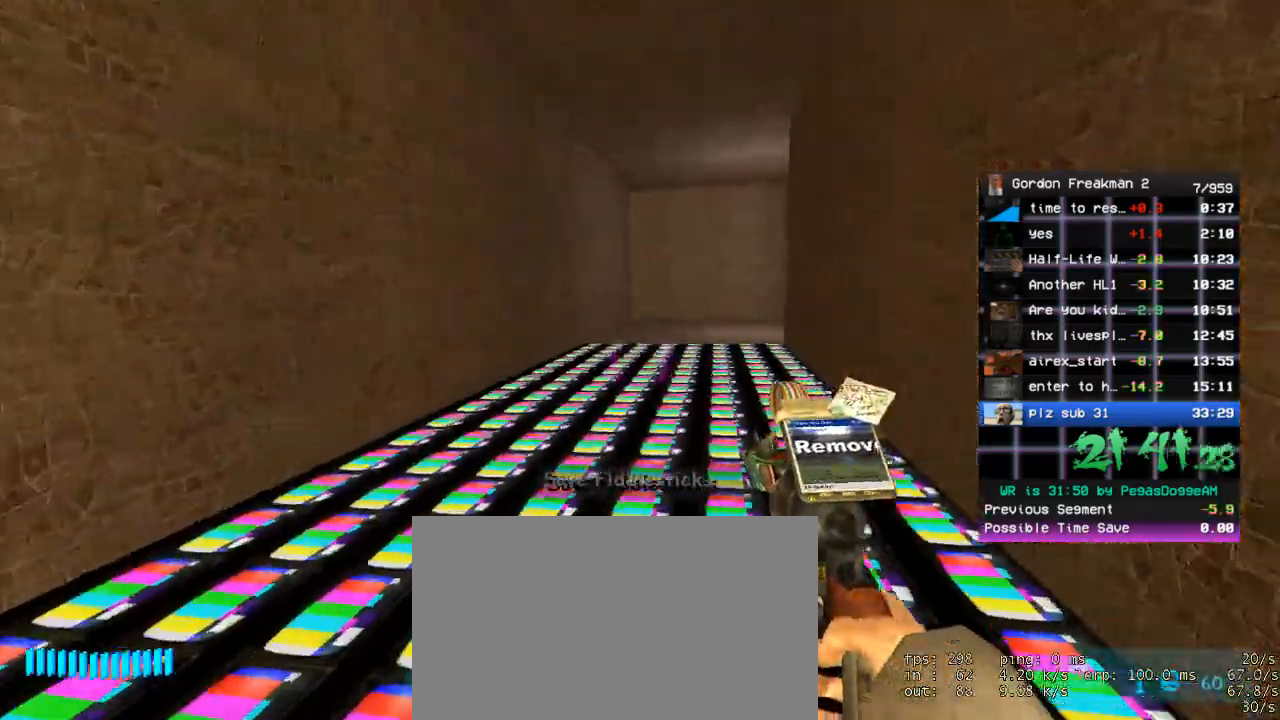
{"keys": ["space", "w"], "mouse": [], "events": [[33, "space", "up"], [450, "space", "down"]]}
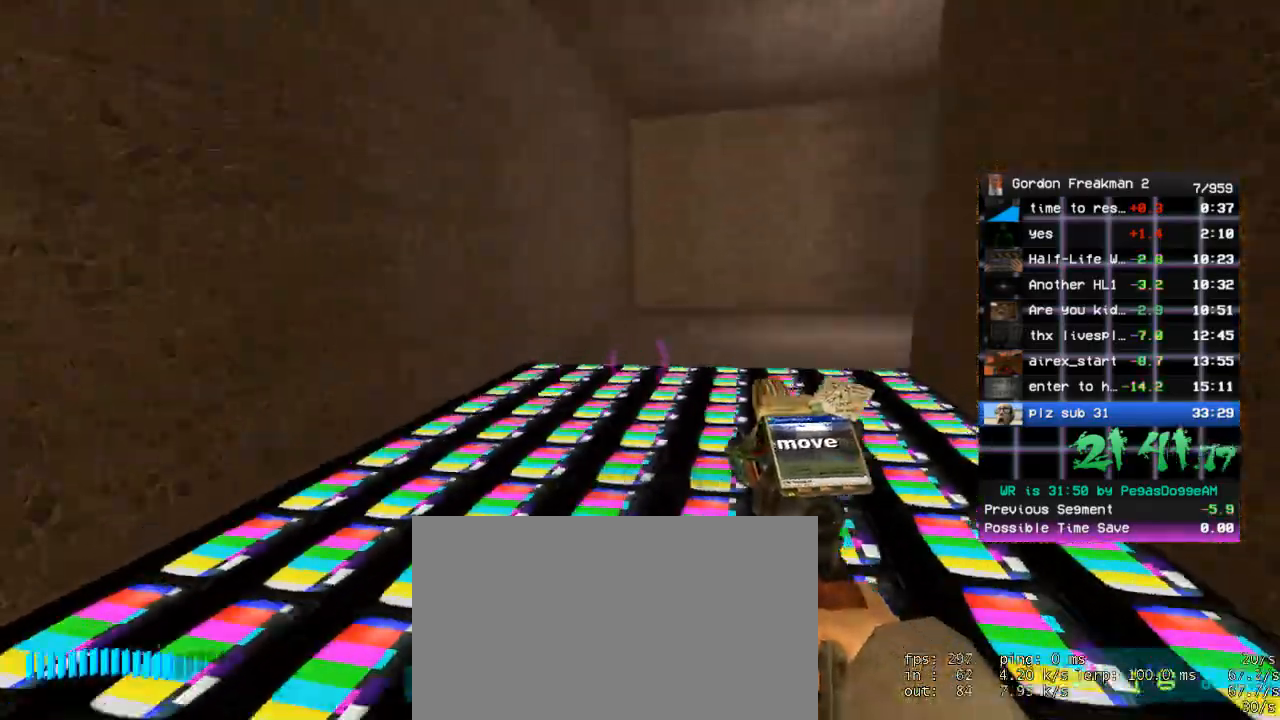
{"keys": ["d", "w"], "mouse": [], "events": [[50, "d", "down"], [100, "space", "up"], [100, "w", "up"], [233, "w", "down"]]}
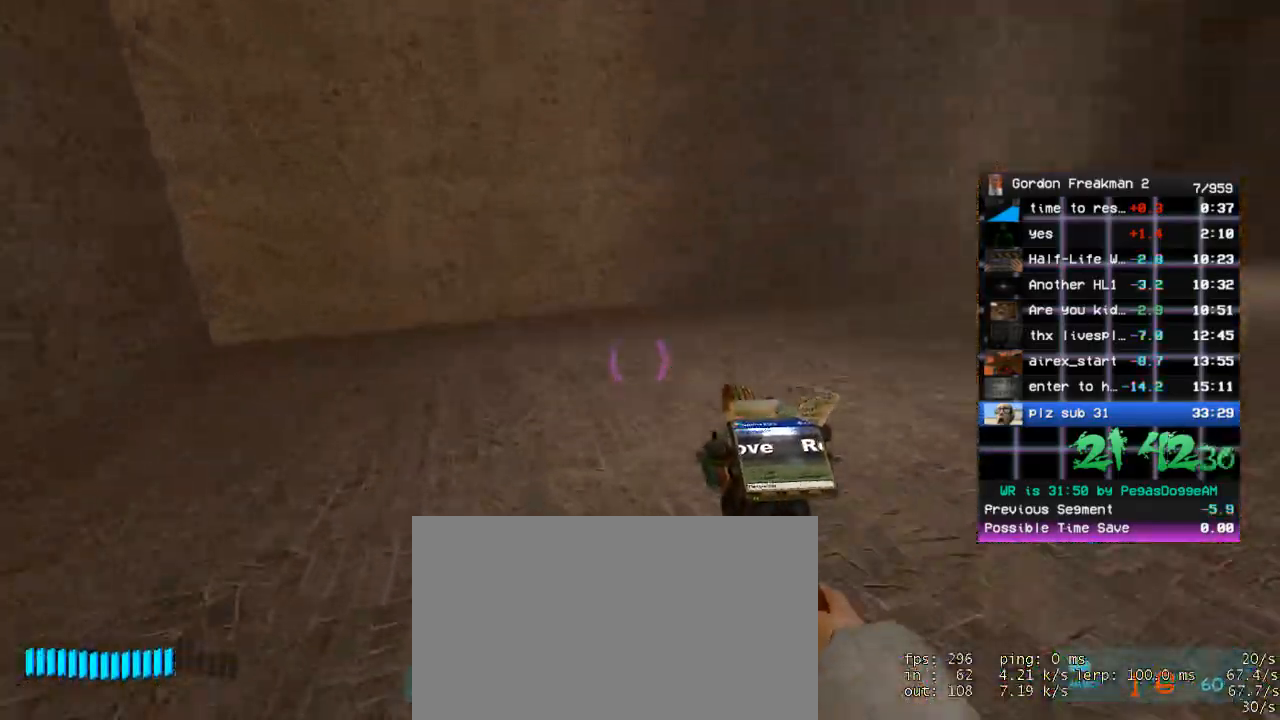
{"keys": ["d", "w"], "mouse": [], "events": [[17, "space", "down"], [100, "space", "up"], [100, "w", "up"], [350, "w", "down"]]}
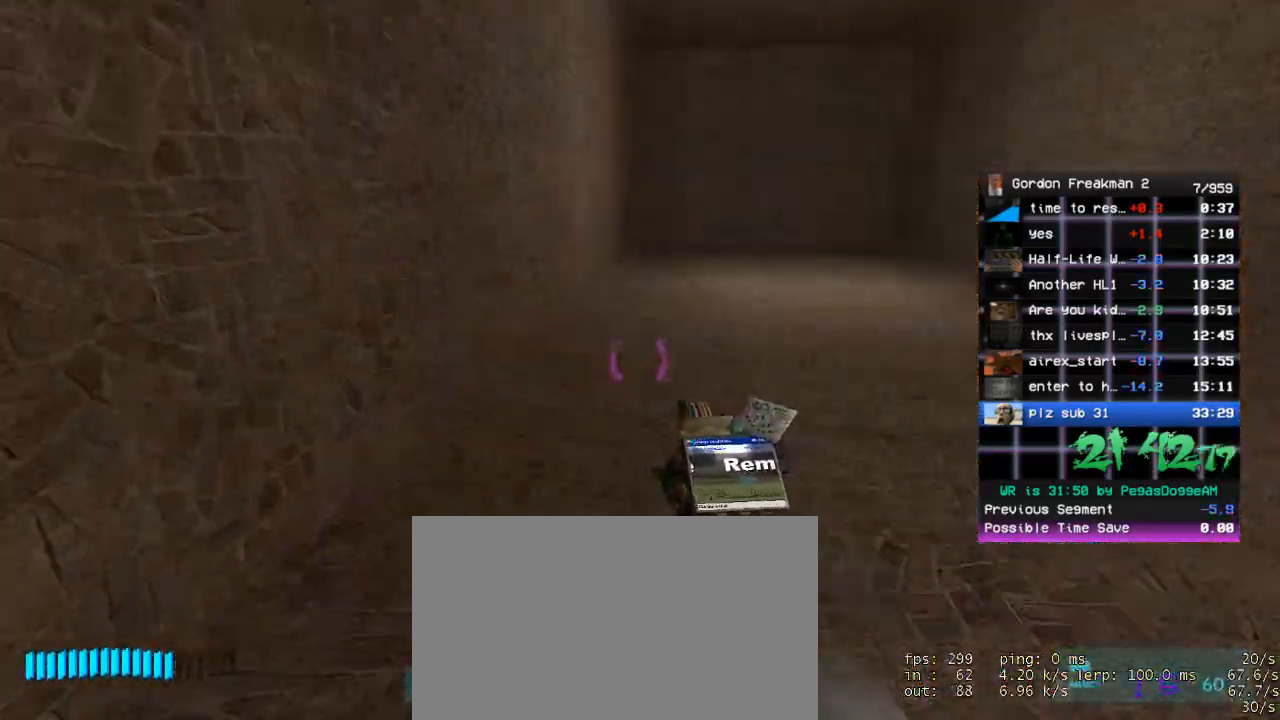
{"keys": ["w"], "mouse": [], "events": [[83, "space", "down"], [167, "space", "up"], [217, "w", "up"], [350, "w", "down"], [400, "d", "up"]]}
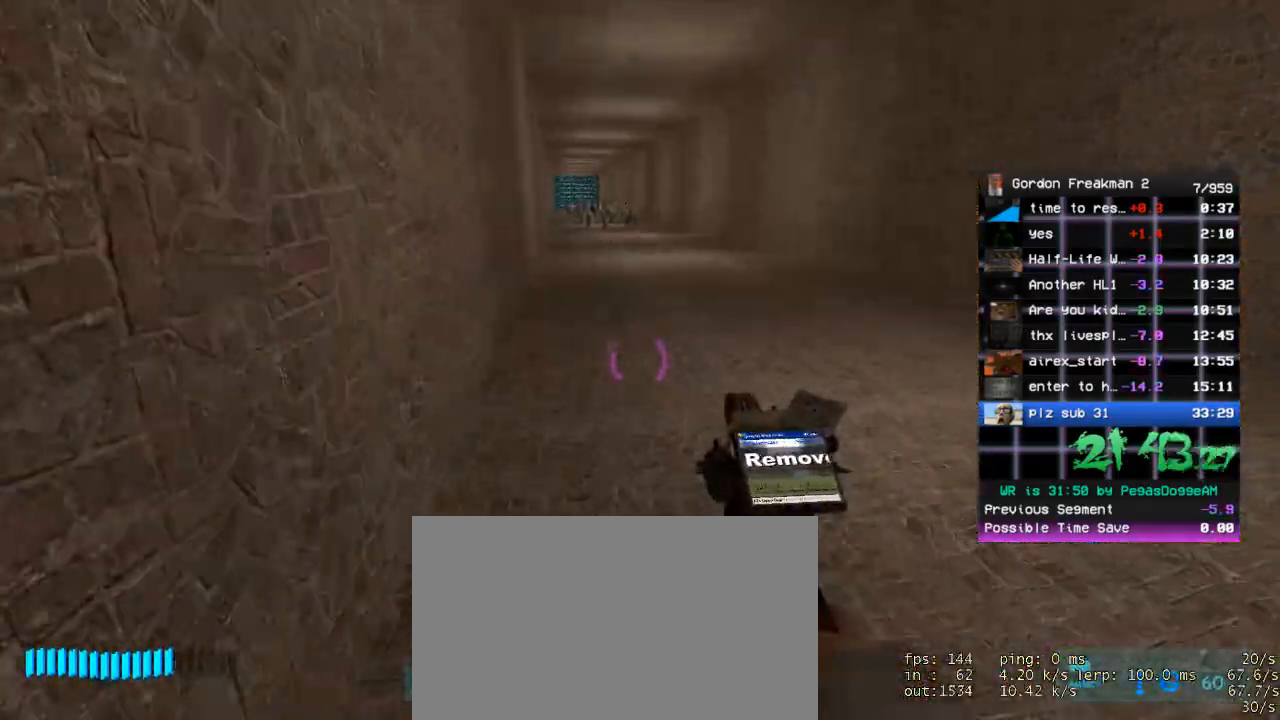
{"keys": ["w"], "mouse": [], "events": [[100, "space", "down"], [183, "a", "down"], [233, "space", "up"], [233, "w", "up"], [367, "w", "down"], [467, "a", "up"]]}
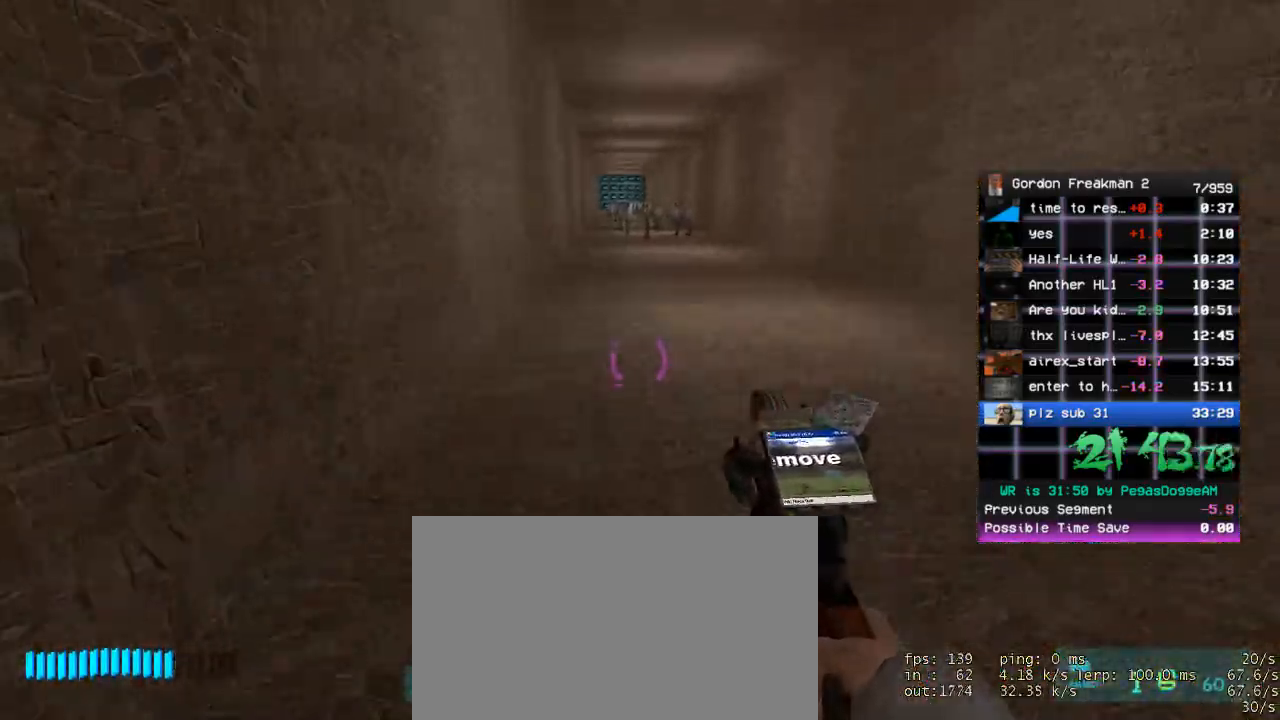
{"keys": ["w"], "mouse": [], "events": [[150, "space", "down"], [250, "space", "up"]]}
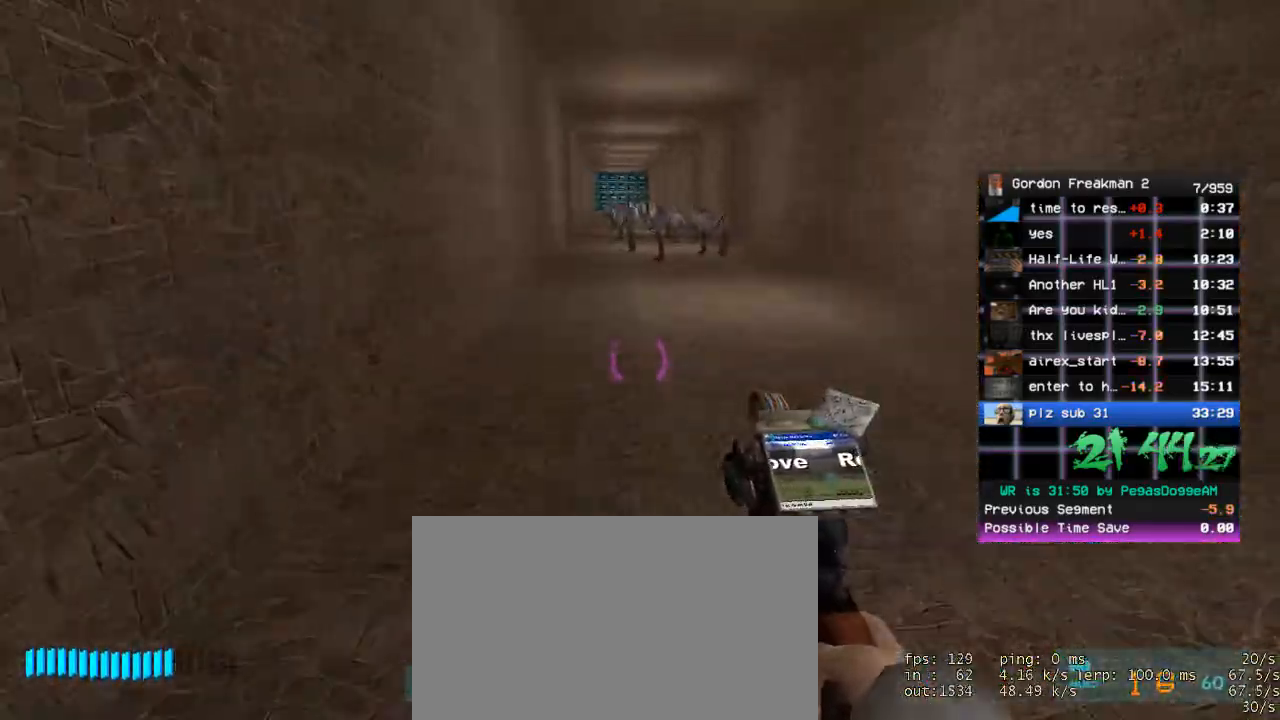
{"keys": [], "mouse": [], "events": [[217, "space", "down"], [317, "space", "up"], [400, "w", "up"]]}
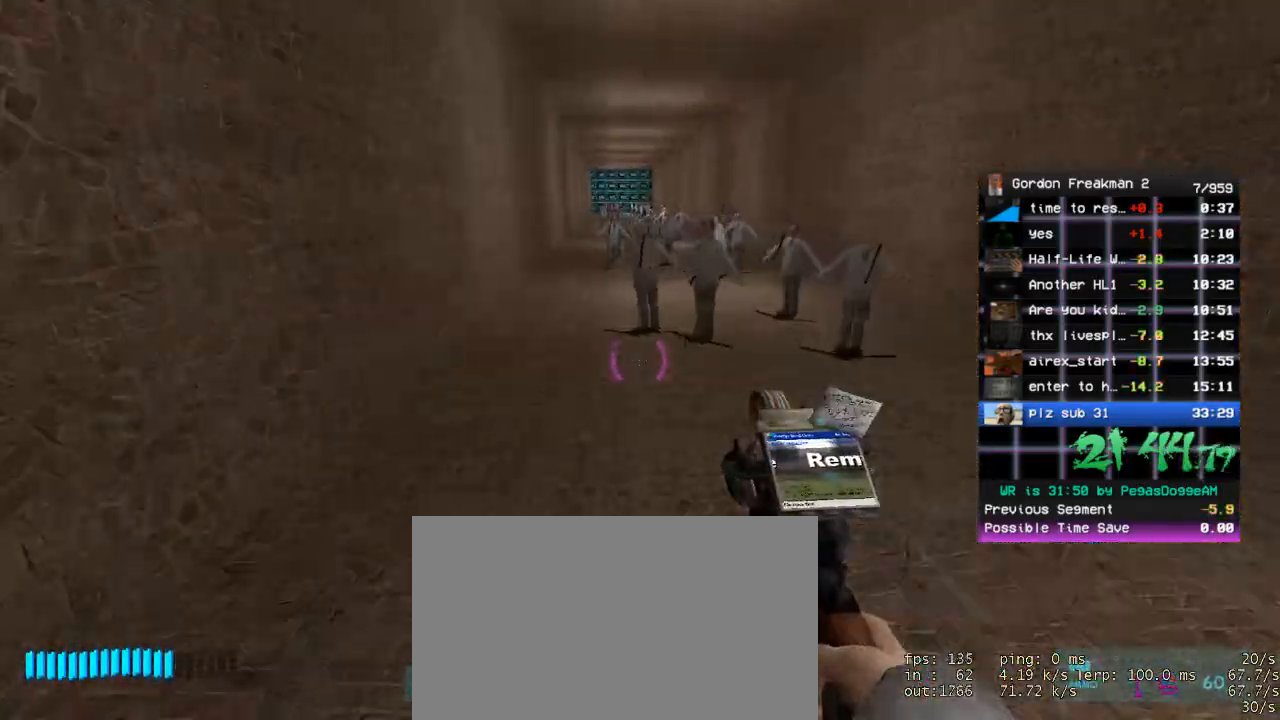
{"keys": ["s"], "mouse": ["left"], "events": [[333, "s", "down"], [467, "mouse_left", "down"]]}
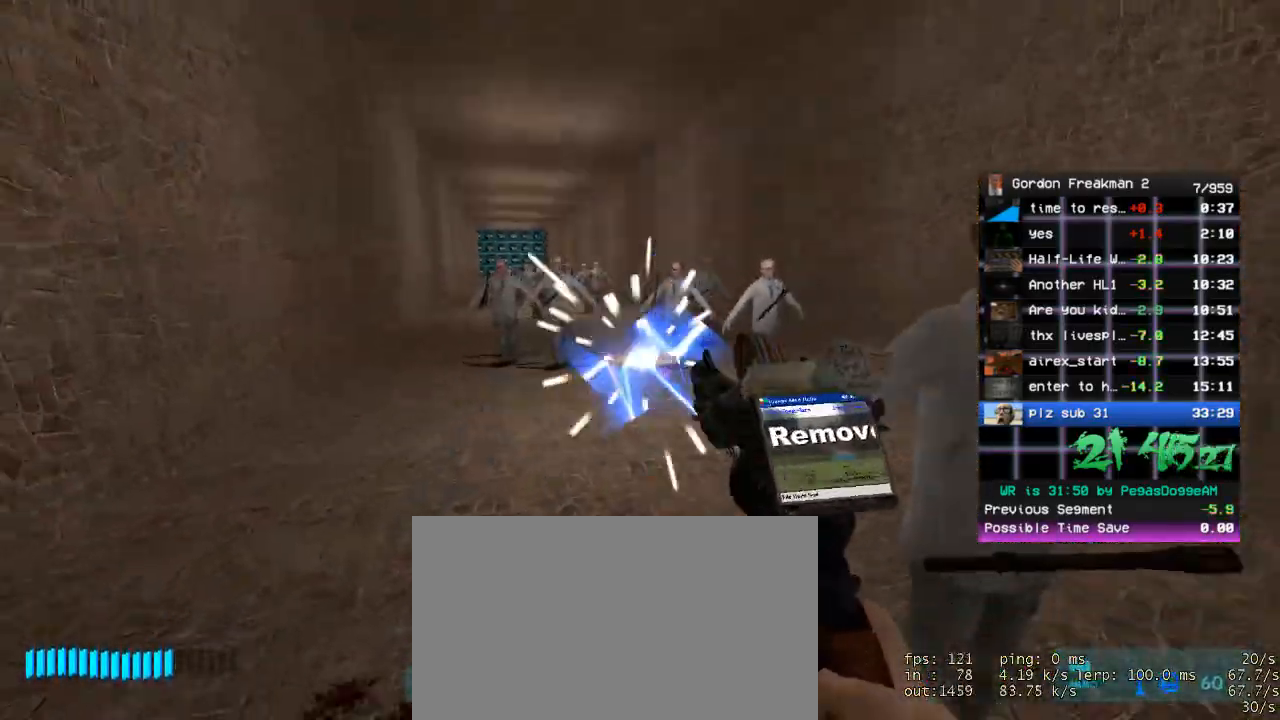
{"keys": ["d"], "mouse": [], "events": [[17, "space", "down"], [67, "mouse_left", "up"], [67, "space", "up"], [100, "mouse_left", "down"], [200, "mouse_left", "up"], [250, "d", "down"], [250, "mouse_left", "down"], [350, "mouse_left", "up"], [350, "s", "up"], [383, "mouse_left", "down"], [483, "mouse_left", "up"]]}